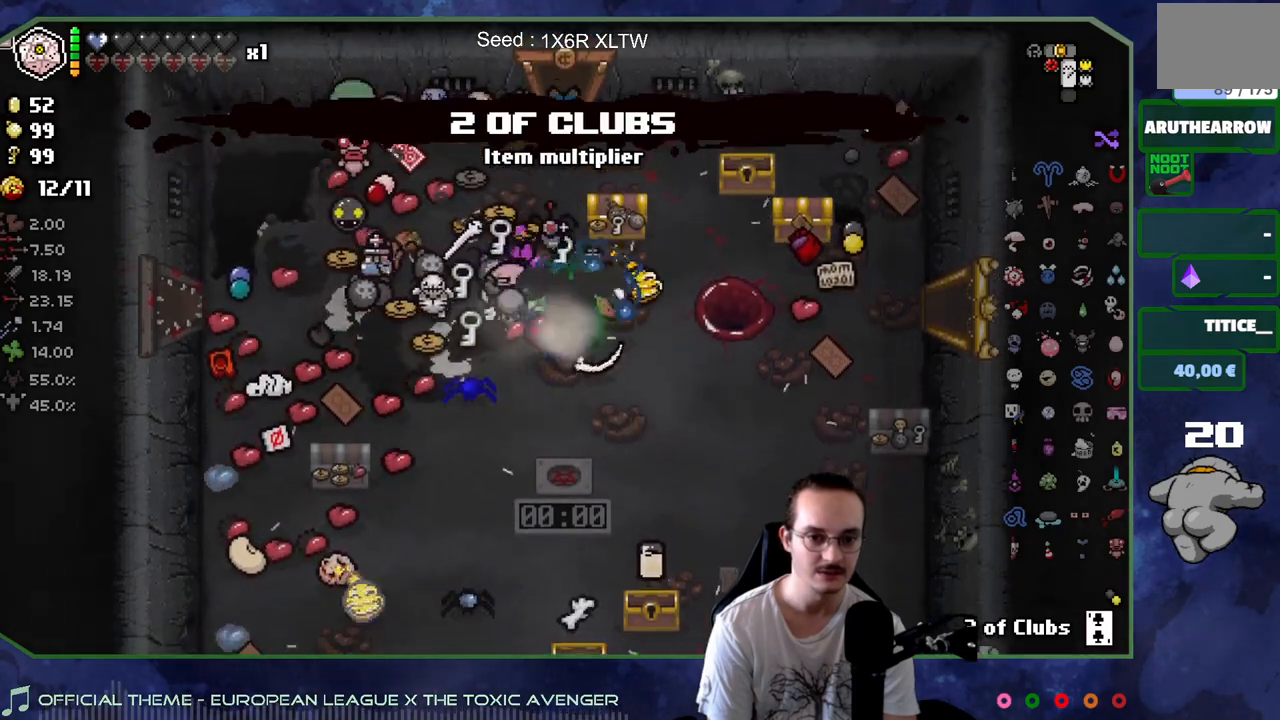
Gameplay with a controller (Xbox layout); each line is a JSON object with the inputs held at the frame after it. "events" lists button and stick changes between this image and that frame as [ms after this image, input, new state], when the widget could be followed in between. Not read: L3 R3.
{"buttons": [], "left_stick": "down-right", "right_stick": "center", "events": [[33, "left_stick", "right"], [150, "right_stick", "right"], [167, "left_stick", "up"], [233, "left_stick", "down"], [283, "right_stick", "center"], [367, "left_stick", "down-right"]]}
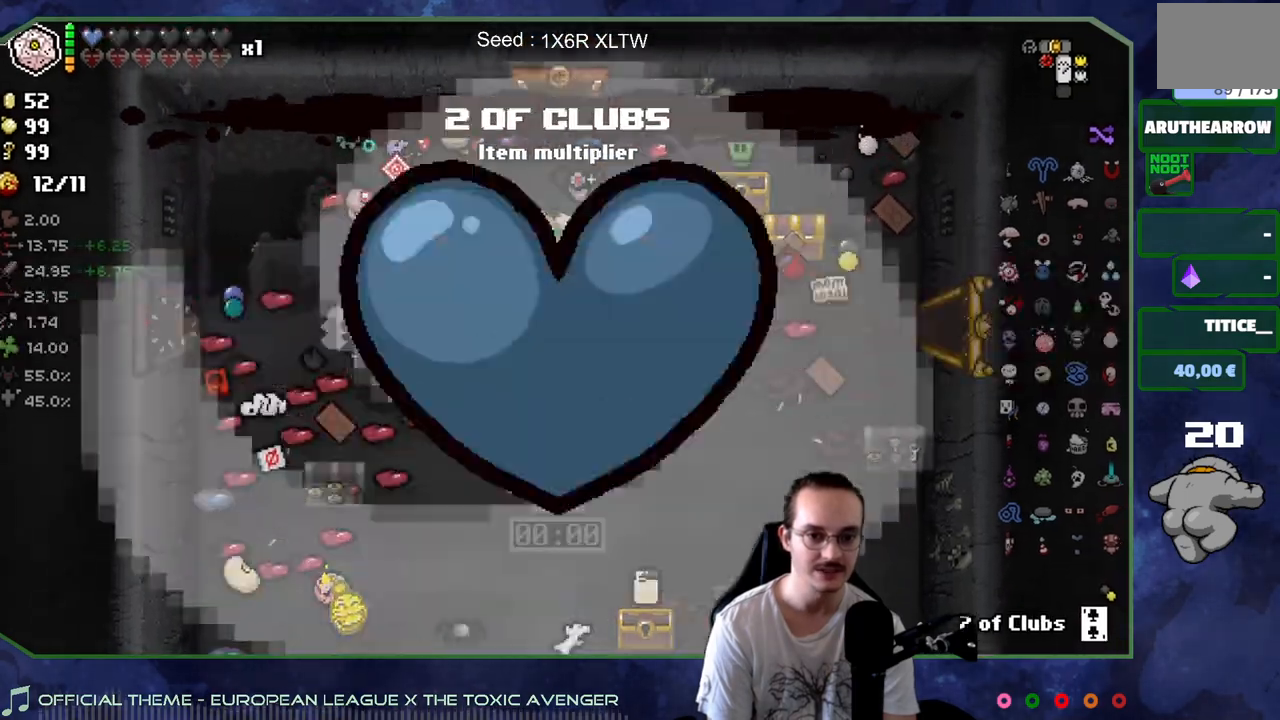
{"buttons": [], "left_stick": "center", "right_stick": "center", "events": [[33, "left_stick", "center"]]}
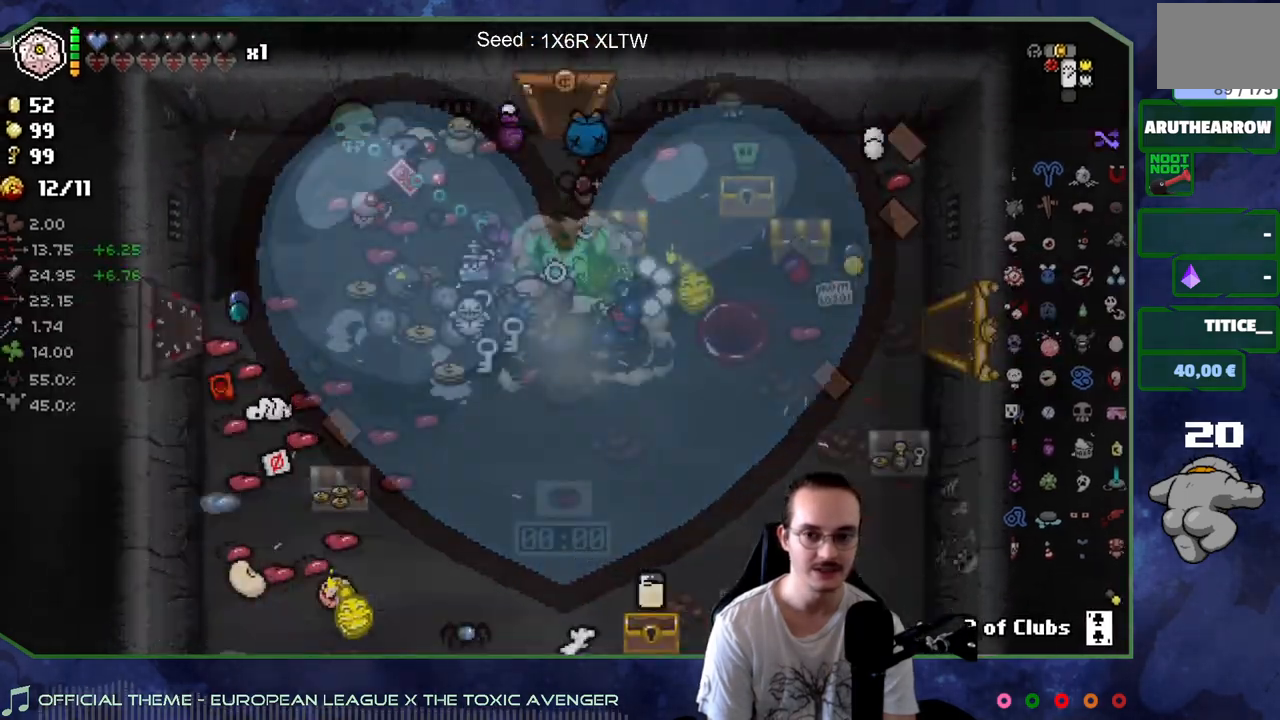
{"buttons": ["R2"], "left_stick": "center", "right_stick": "center", "events": [[433, "R2", "down"]]}
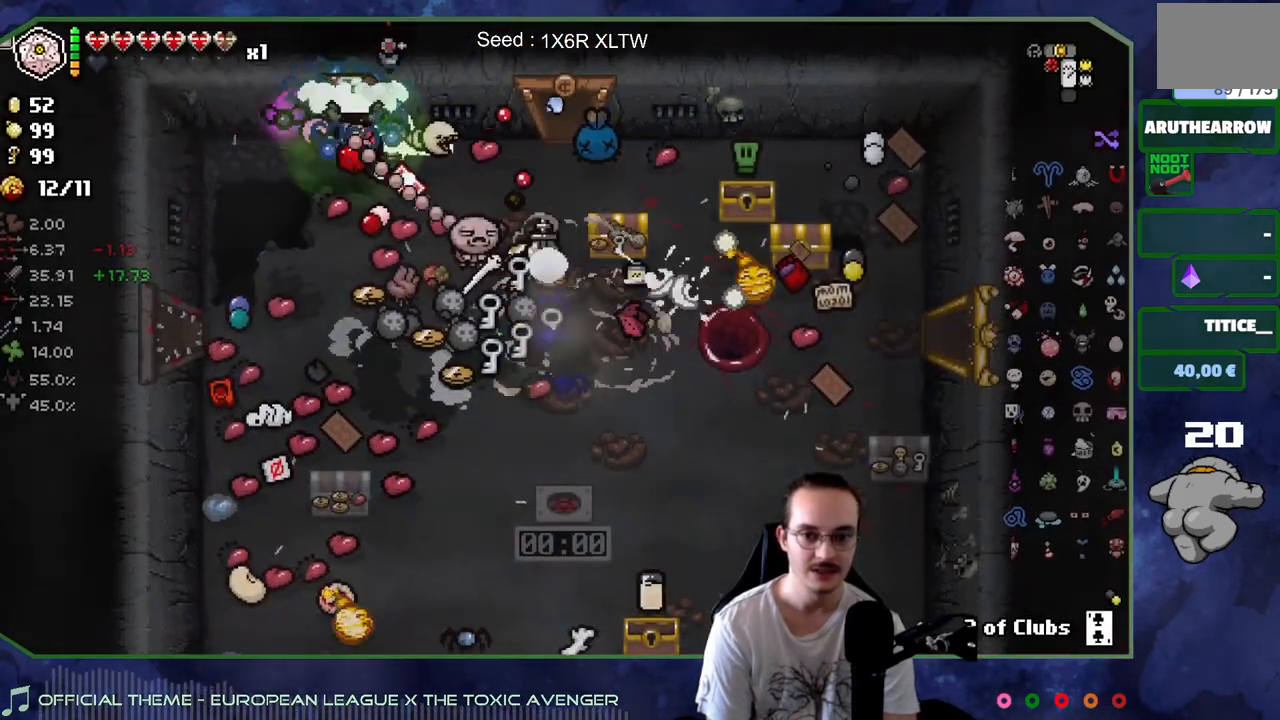
{"buttons": [], "left_stick": "down-left", "right_stick": "center", "events": [[100, "R2", "up"], [200, "left_stick", "down"], [383, "left_stick", "down-left"]]}
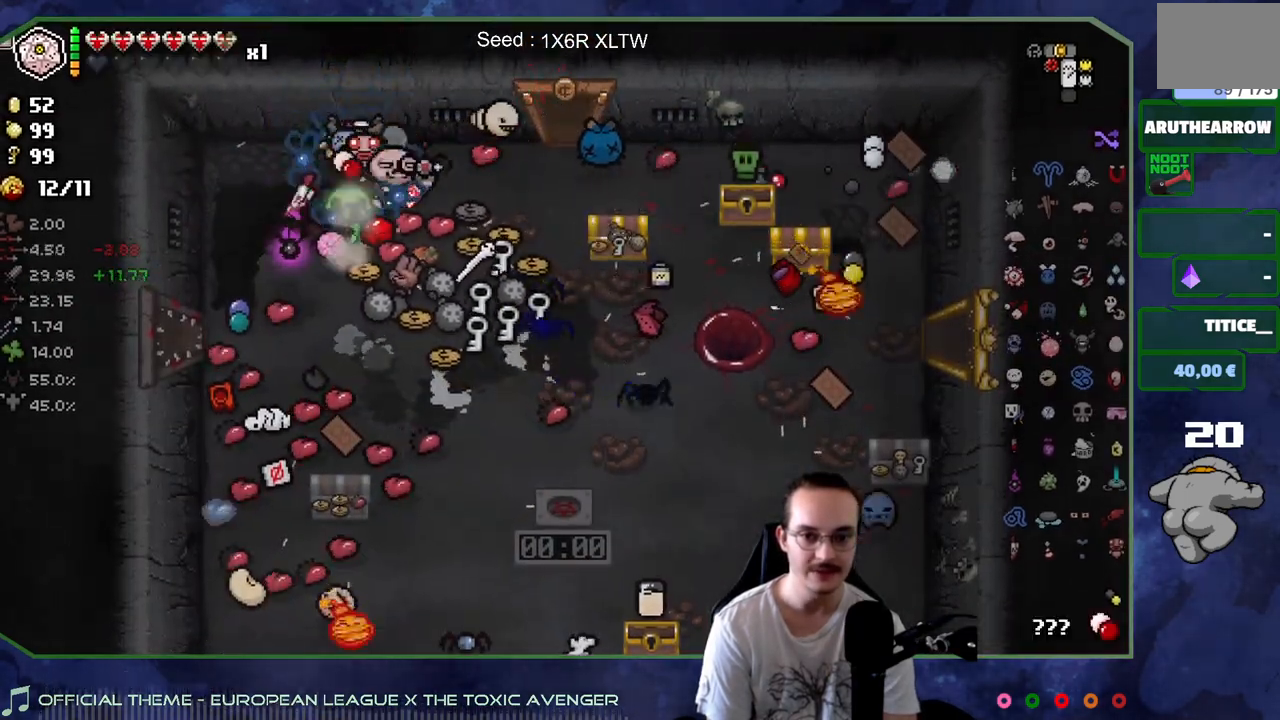
{"buttons": [], "left_stick": "right", "right_stick": "center", "events": [[33, "left_stick", "down-right"], [233, "left_stick", "down"], [367, "left_stick", "down-right"], [483, "left_stick", "right"]]}
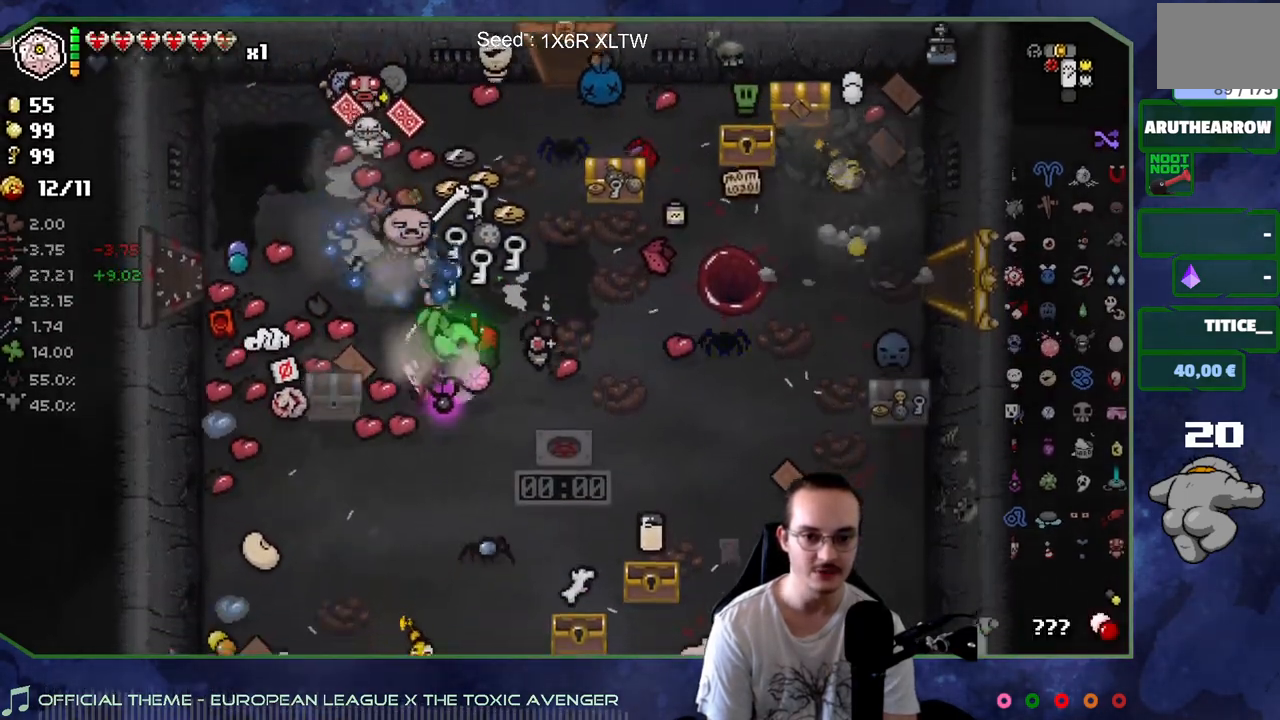
{"buttons": [], "left_stick": "center", "right_stick": "center", "events": [[83, "left_stick", "up-right"], [350, "left_stick", "center"]]}
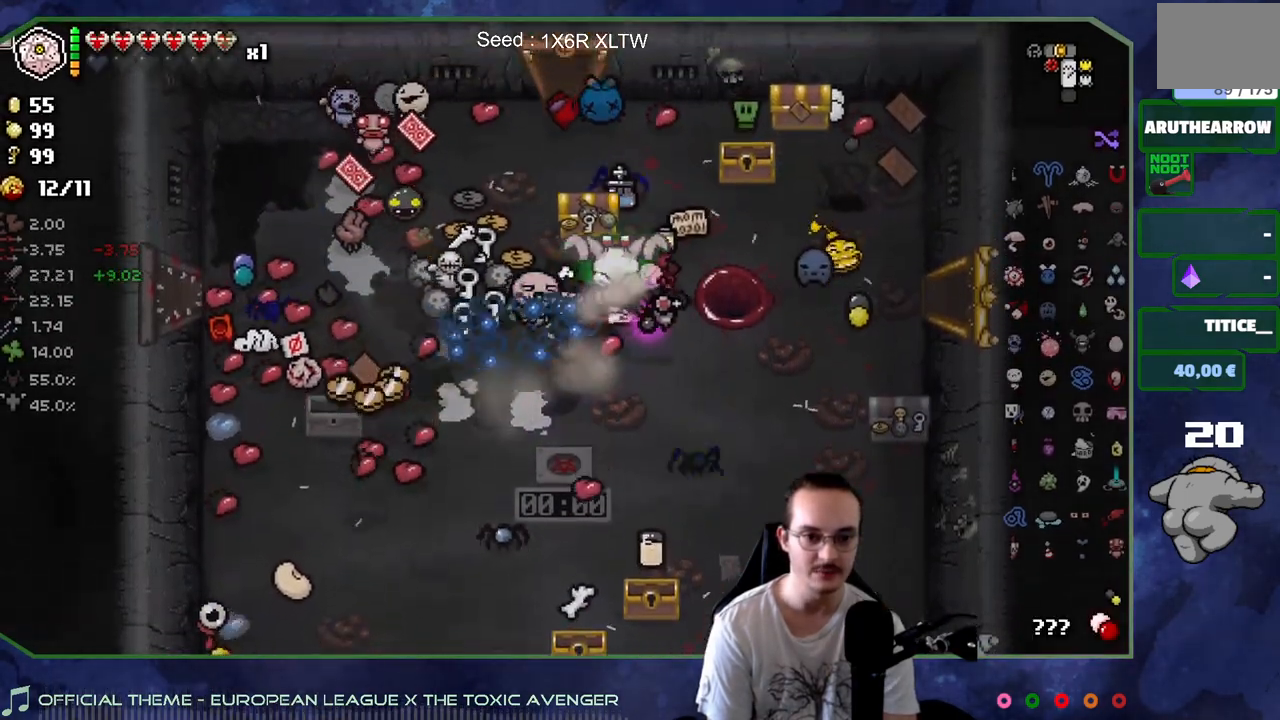
{"buttons": [], "left_stick": "up", "right_stick": "center", "events": [[17, "left_stick", "right"], [183, "left_stick", "up"], [233, "left_stick", "up-left"], [417, "left_stick", "up"]]}
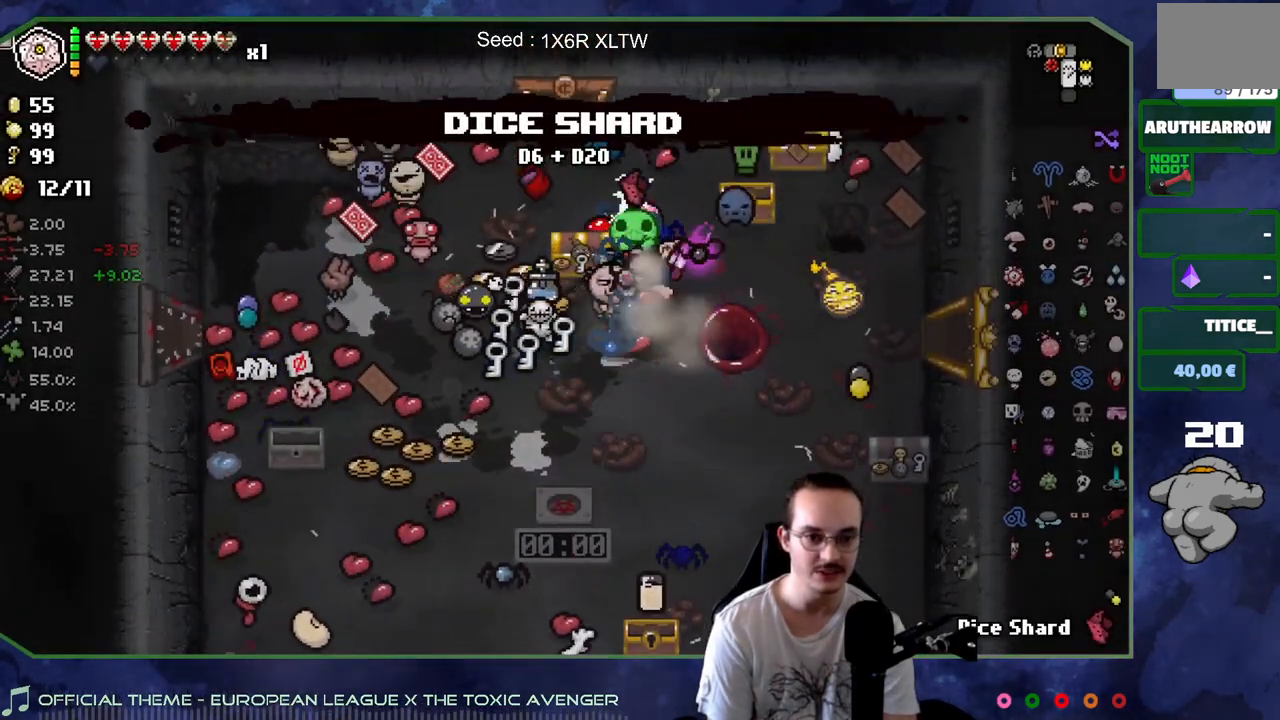
{"buttons": [], "left_stick": "up", "right_stick": "center", "events": [[100, "left_stick", "up-left"], [383, "left_stick", "up"]]}
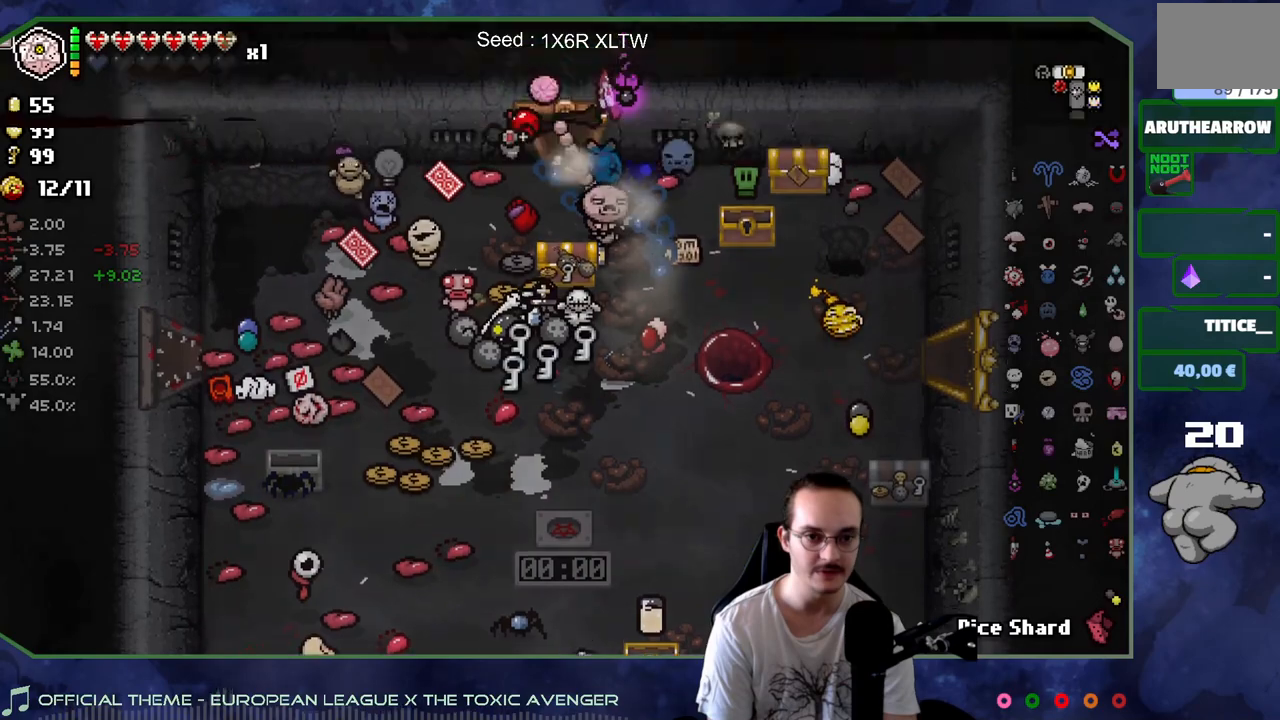
{"buttons": [], "left_stick": "center", "right_stick": "center", "events": [[67, "left_stick", "center"]]}
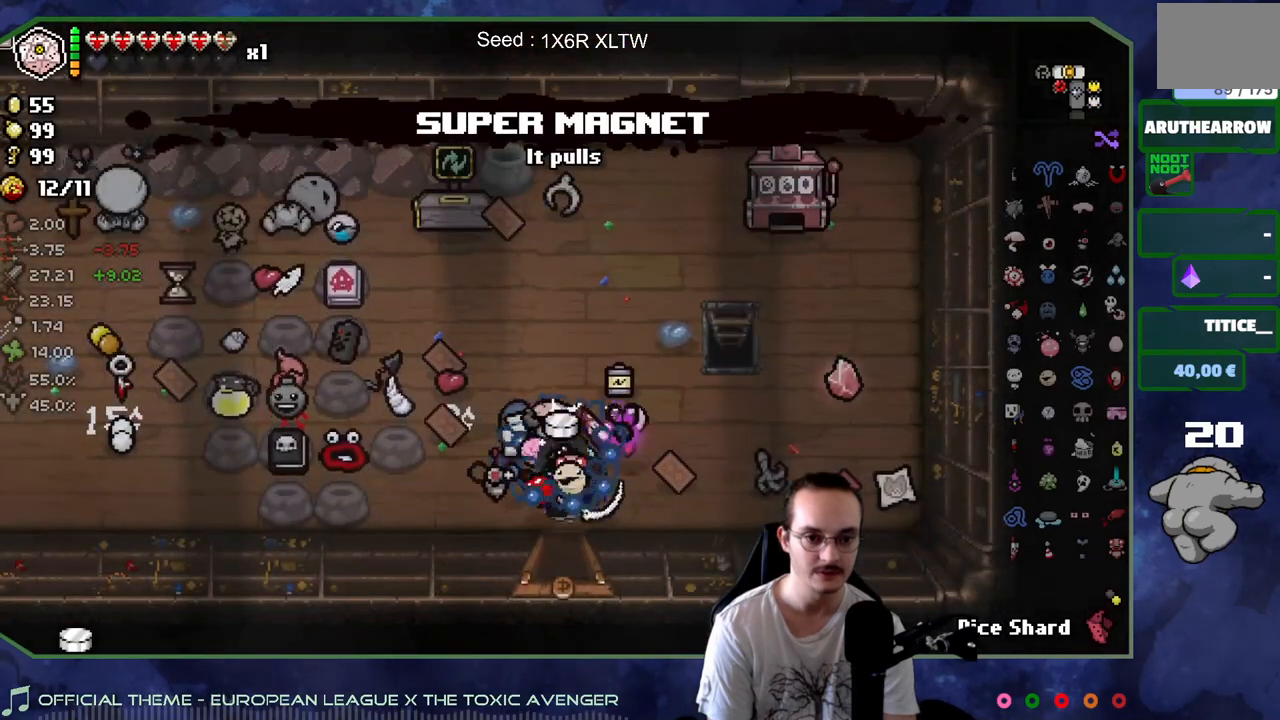
{"buttons": [], "left_stick": "center", "right_stick": "center", "events": [[100, "left_stick", "up"], [483, "left_stick", "center"]]}
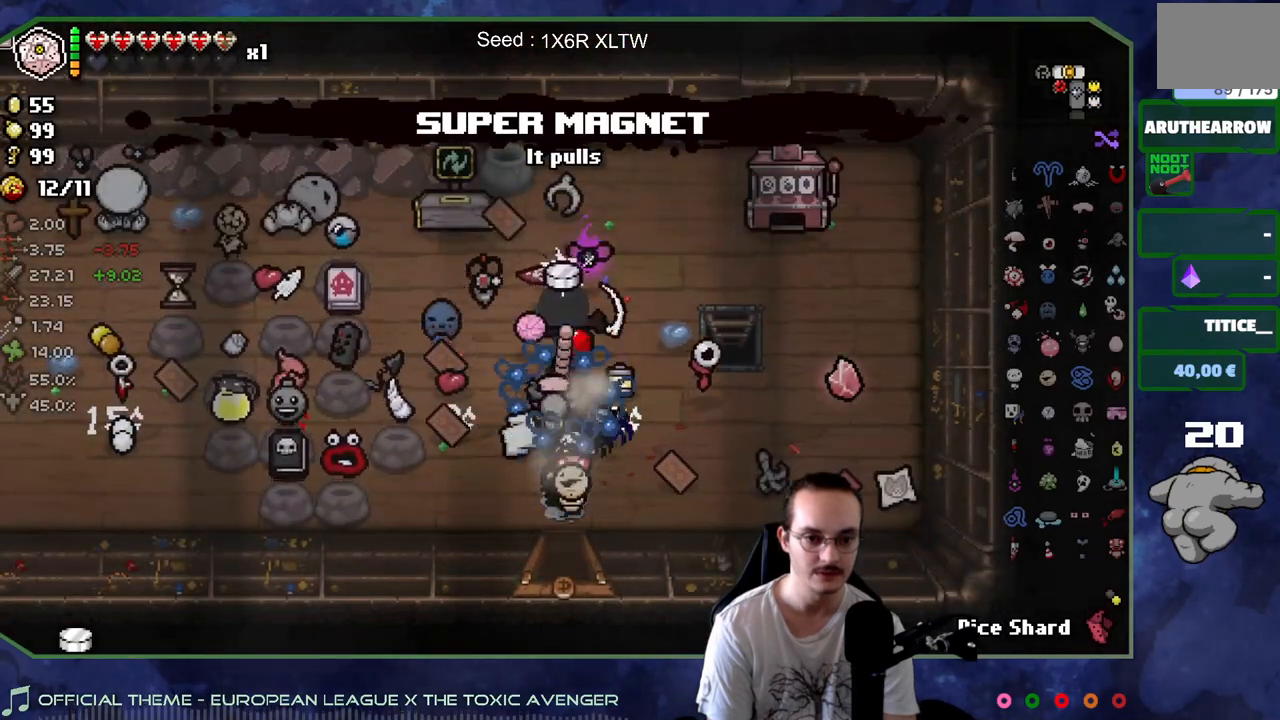
{"buttons": [], "left_stick": "up-right", "right_stick": "center", "events": [[150, "left_stick", "right"], [350, "left_stick", "center"], [500, "left_stick", "up-right"]]}
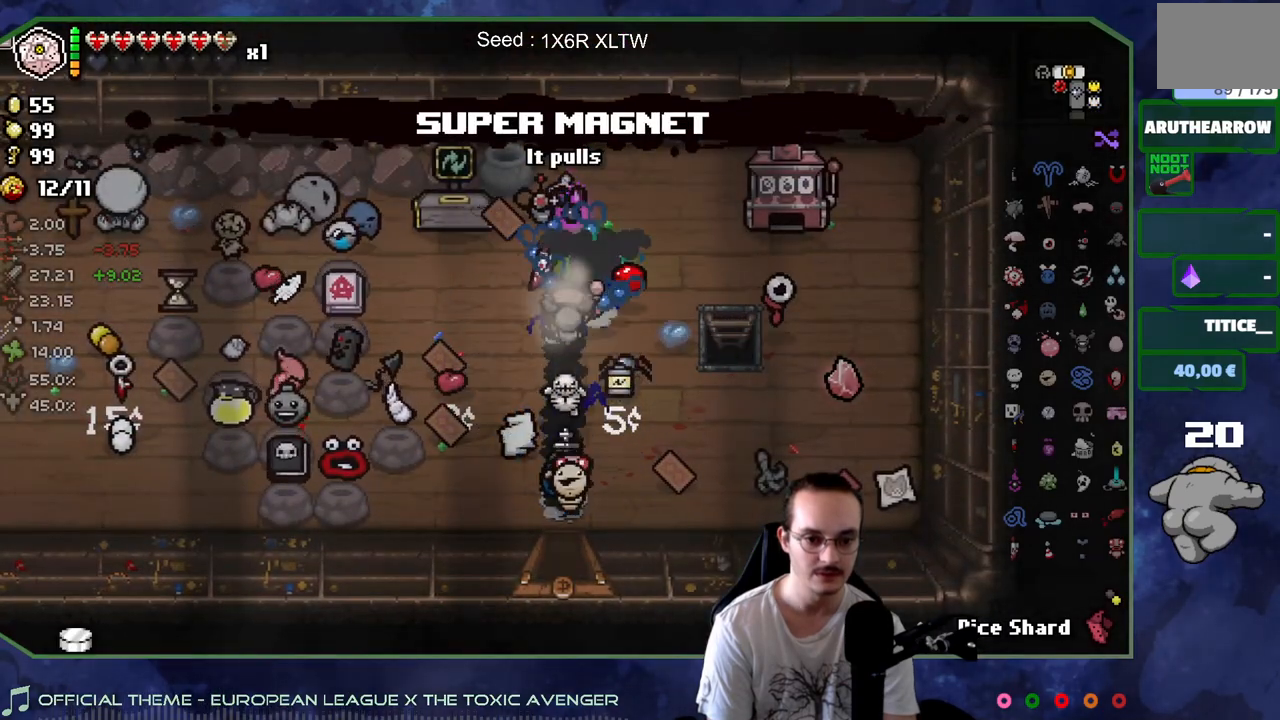
{"buttons": [], "left_stick": "right", "right_stick": "center", "events": [[183, "left_stick", "right"], [317, "left_stick", "center"], [400, "left_stick", "right"]]}
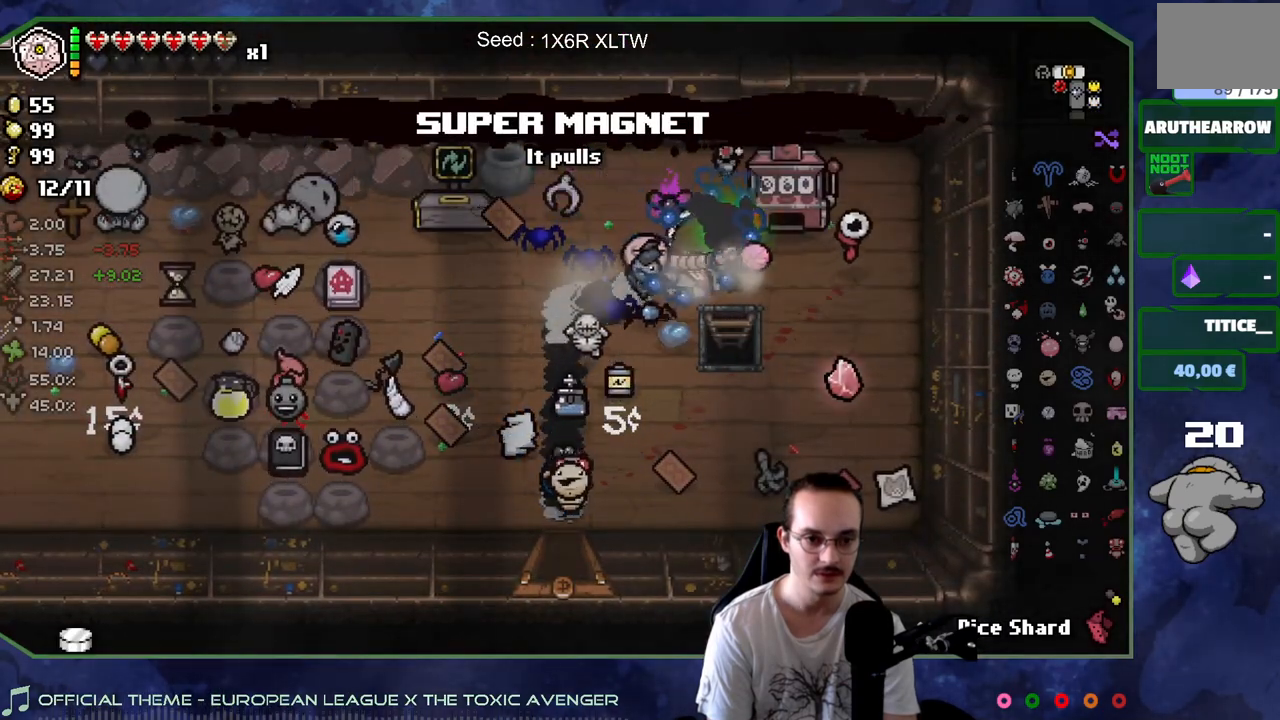
{"buttons": [], "left_stick": "down", "right_stick": "center", "events": [[50, "left_stick", "down-right"], [200, "left_stick", "down-left"], [267, "left_stick", "up-left"], [350, "left_stick", "center"], [500, "left_stick", "down"]]}
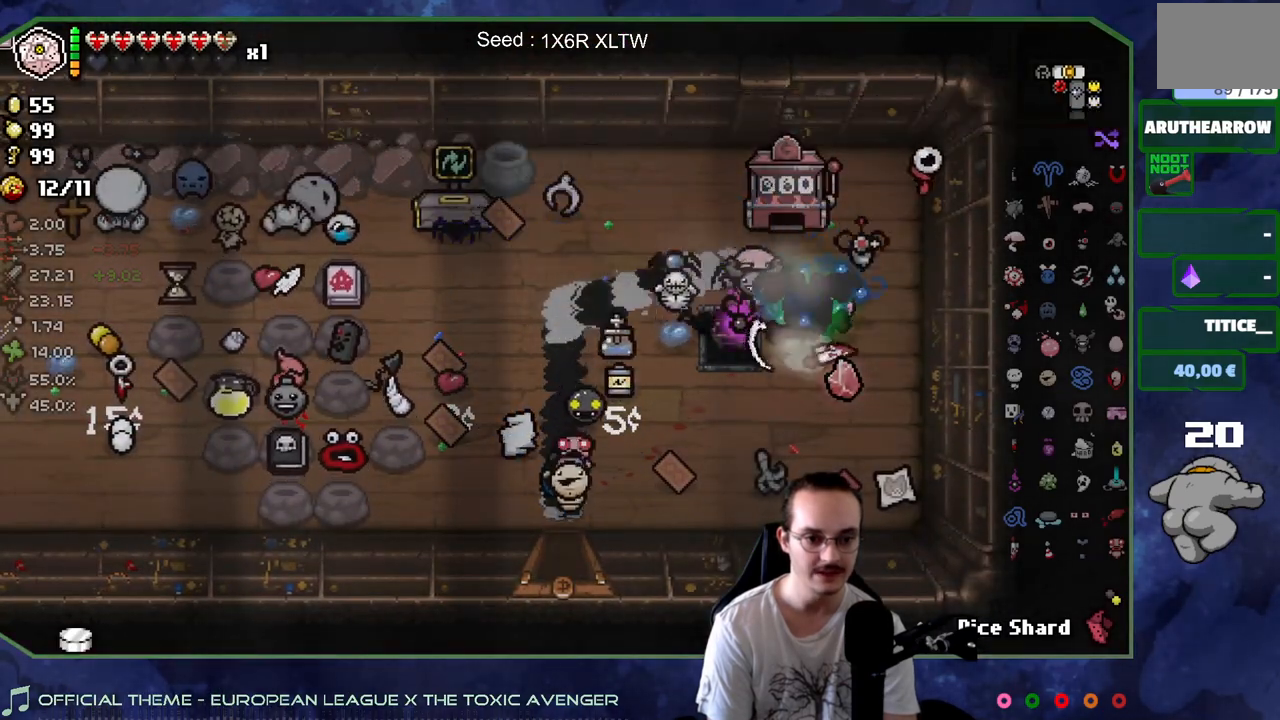
{"buttons": [], "left_stick": "center", "right_stick": "center", "events": [[83, "left_stick", "down-left"], [383, "left_stick", "center"]]}
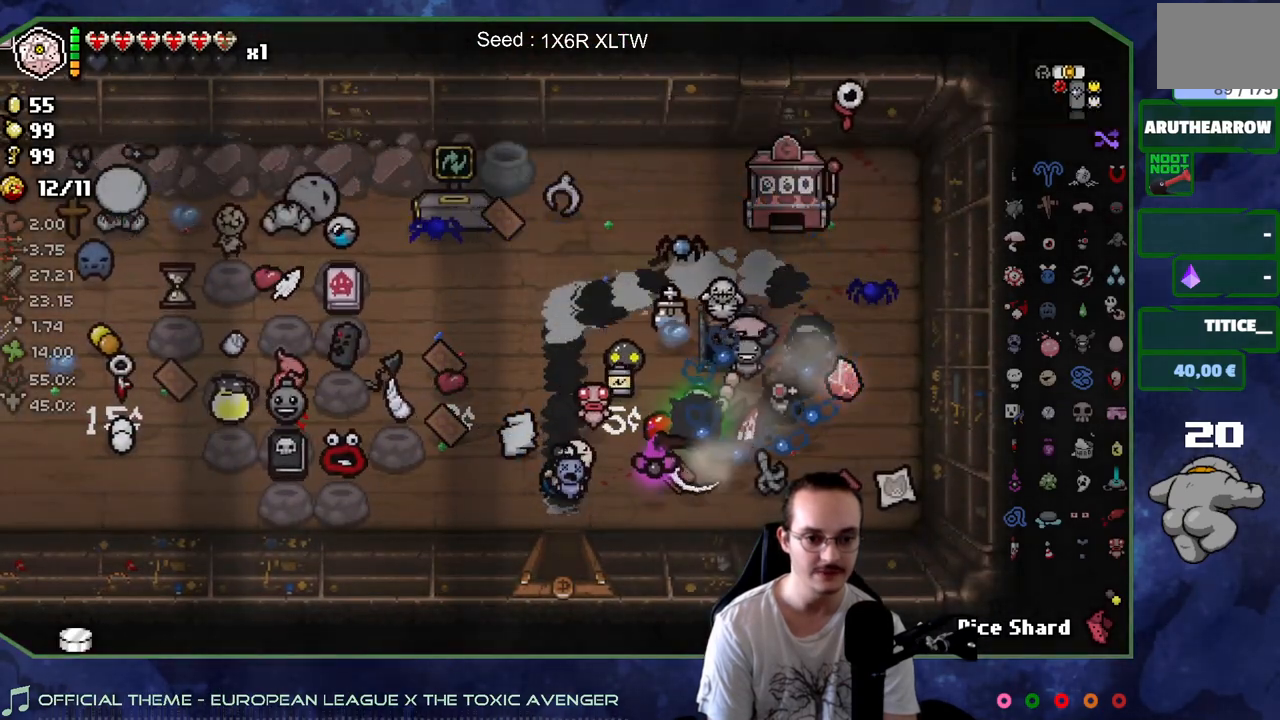
{"buttons": [], "left_stick": "center", "right_stick": "center", "events": [[67, "left_stick", "down-left"], [233, "left_stick", "up-left"], [283, "left_stick", "center"]]}
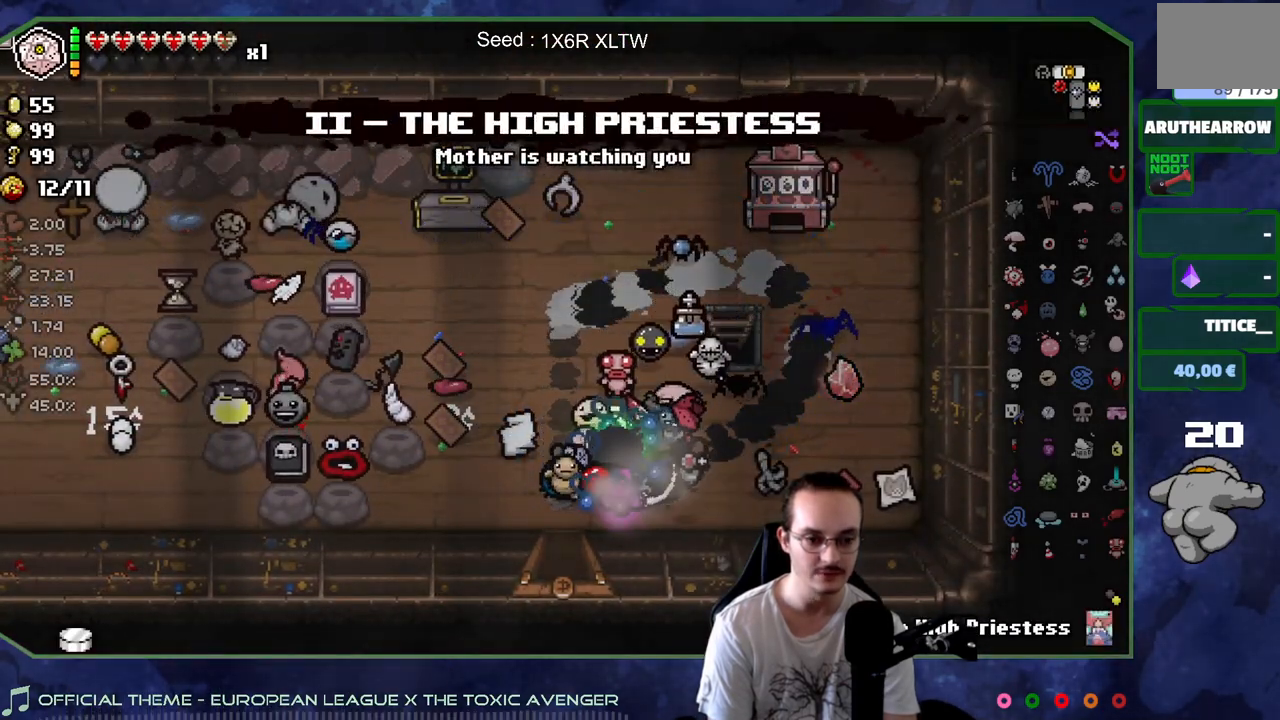
{"buttons": [], "left_stick": "right", "right_stick": "center", "events": [[433, "left_stick", "right"]]}
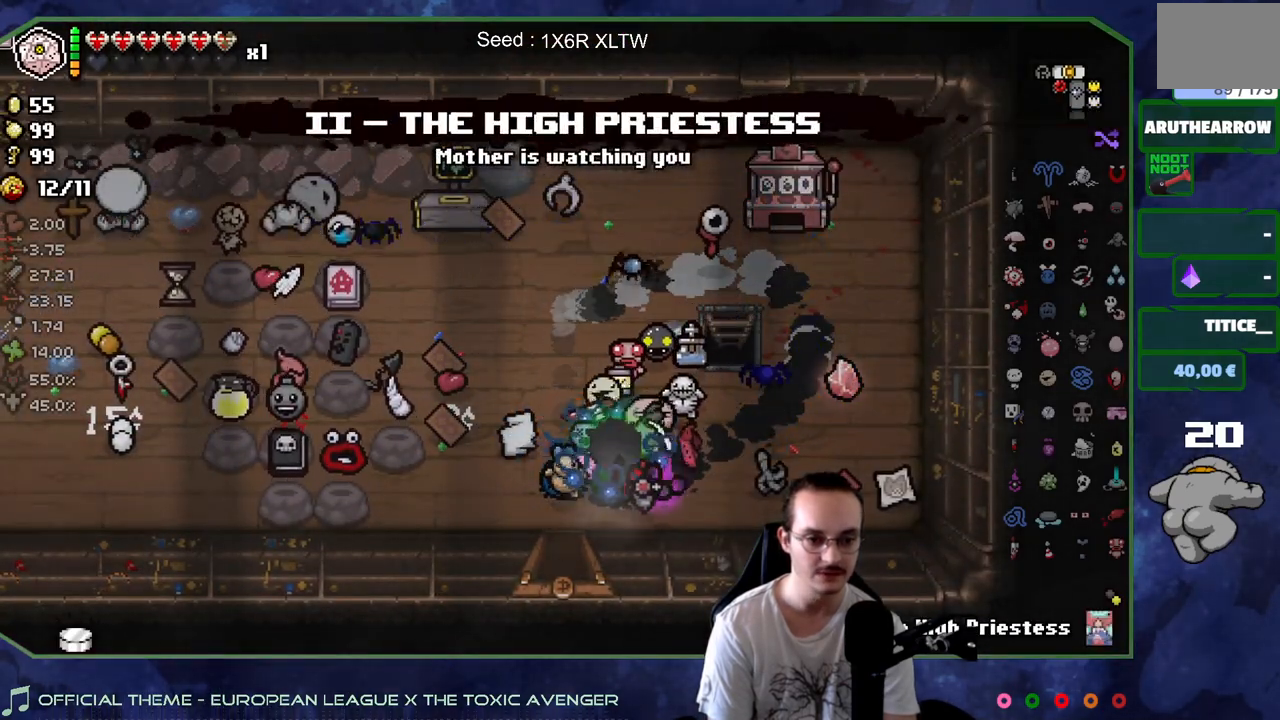
{"buttons": [], "left_stick": "right", "right_stick": "center", "events": [[183, "left_stick", "center"], [233, "left_stick", "left"], [350, "left_stick", "center"], [450, "left_stick", "right"]]}
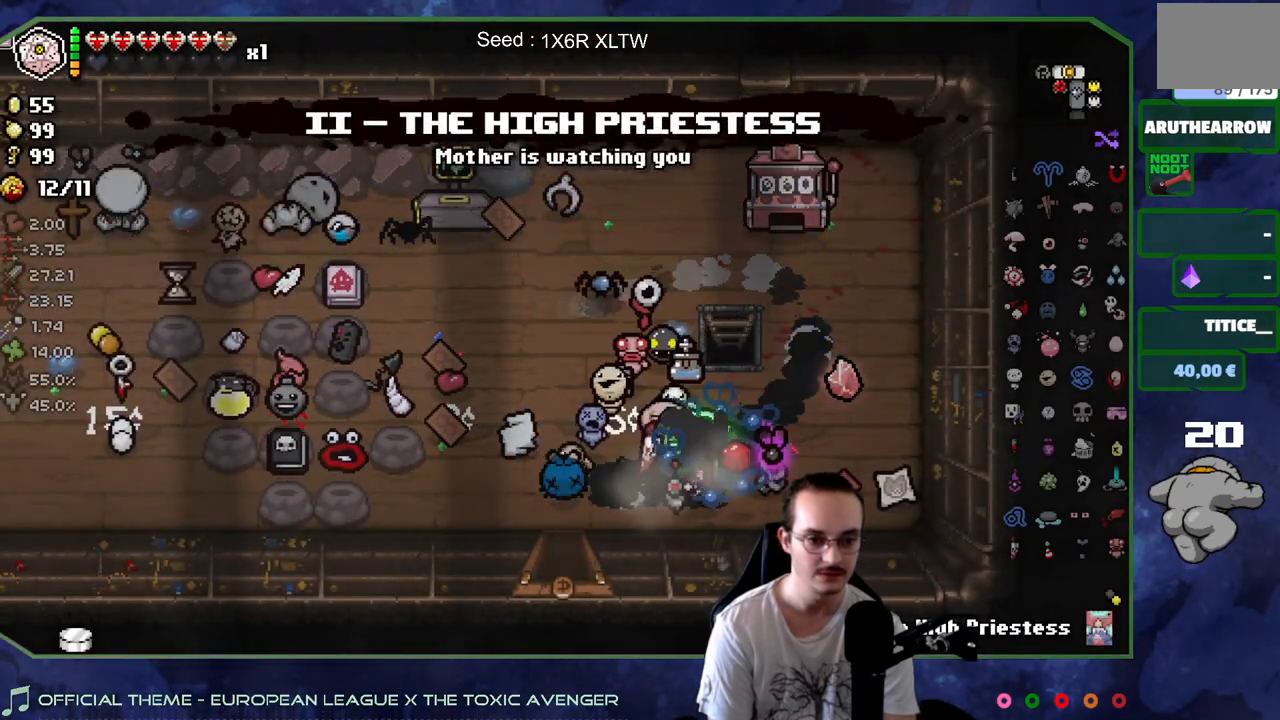
{"buttons": [], "left_stick": "down-left", "right_stick": "center", "events": [[200, "left_stick", "down-left"]]}
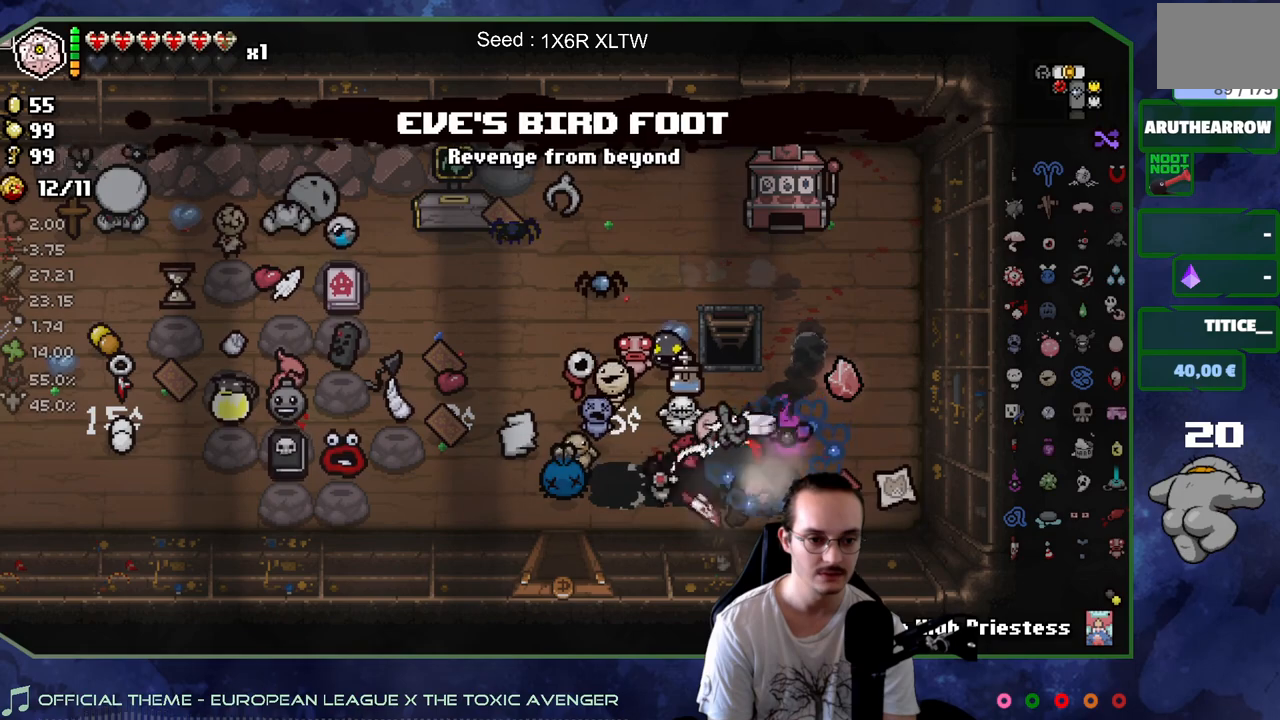
{"buttons": [], "left_stick": "center", "right_stick": "center", "events": [[67, "left_stick", "up-left"], [150, "left_stick", "center"]]}
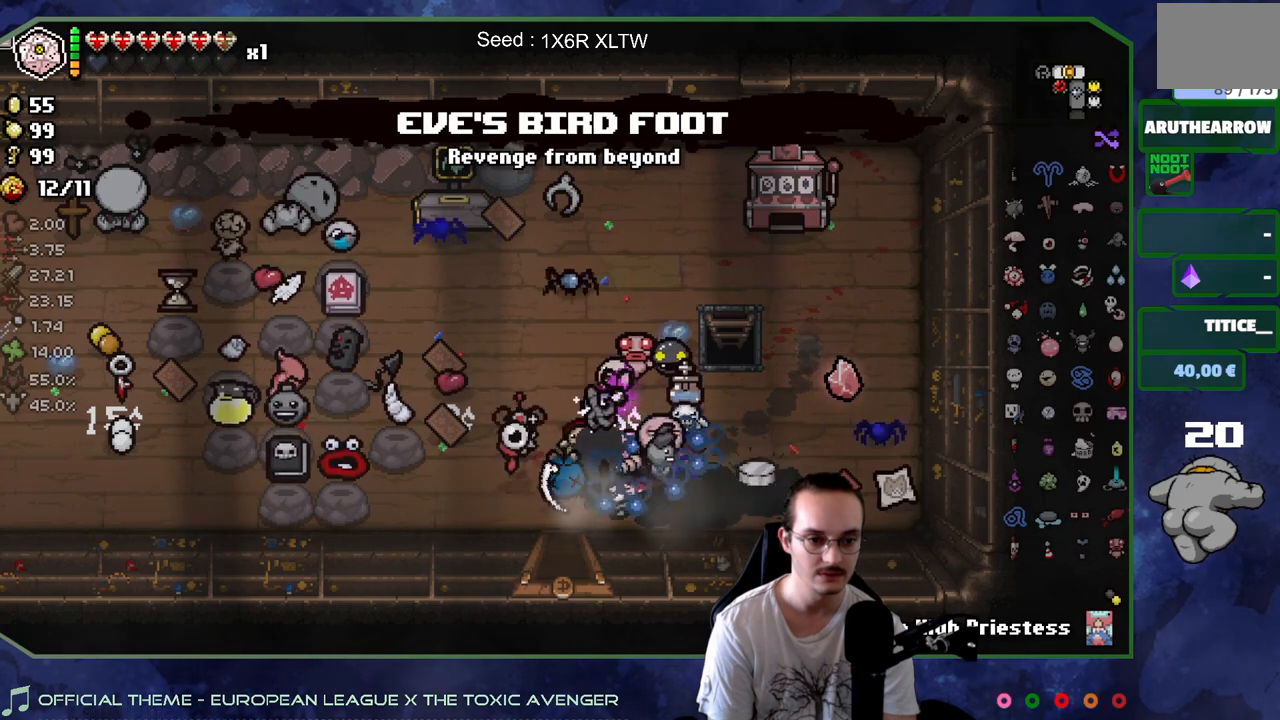
{"buttons": [], "left_stick": "center", "right_stick": "center", "events": [[283, "left_stick", "right"], [467, "left_stick", "center"]]}
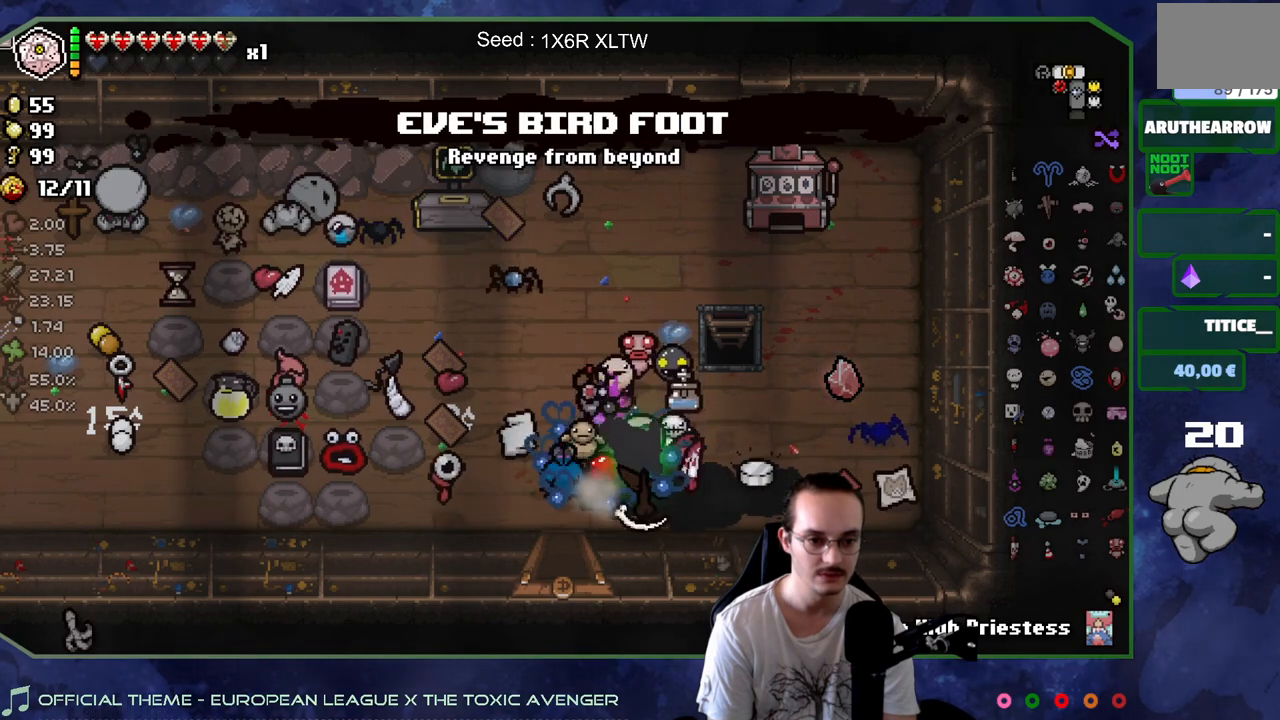
{"buttons": [], "left_stick": "up", "right_stick": "center", "events": [[33, "left_stick", "up"], [133, "left_stick", "up-right"], [450, "left_stick", "up"]]}
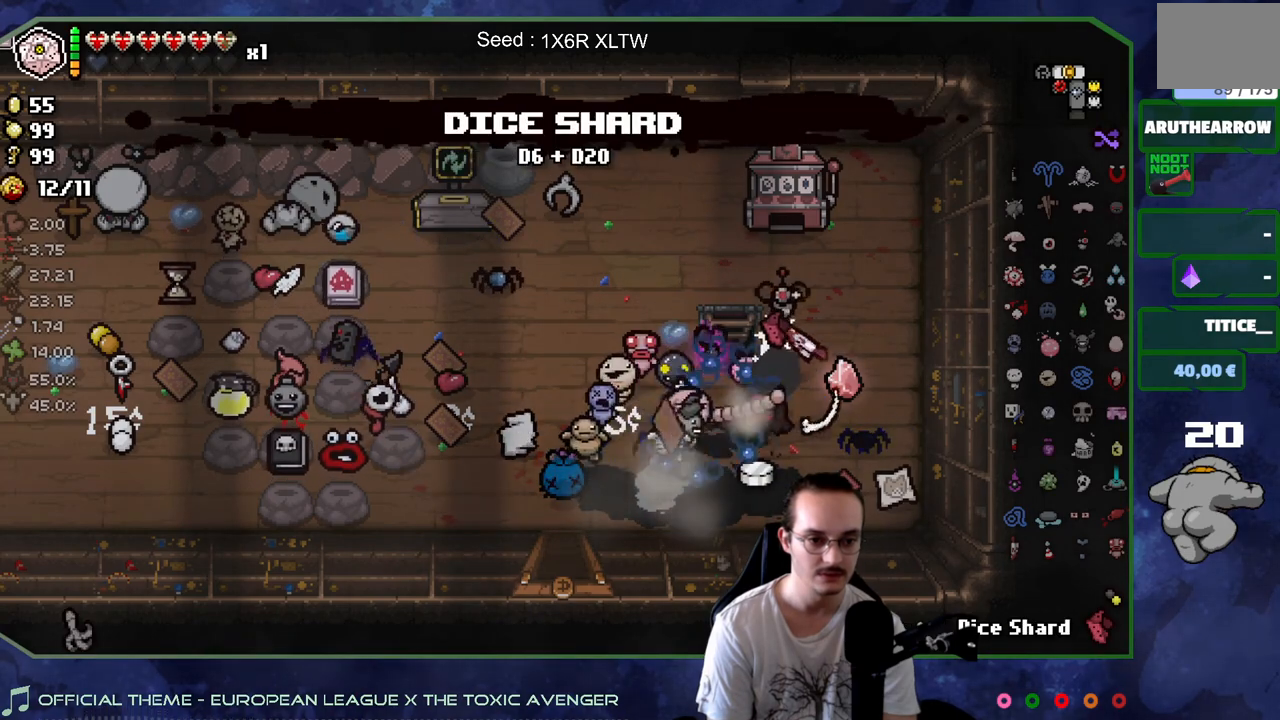
{"buttons": [], "left_stick": "up-right", "right_stick": "center", "events": [[267, "left_stick", "up-right"]]}
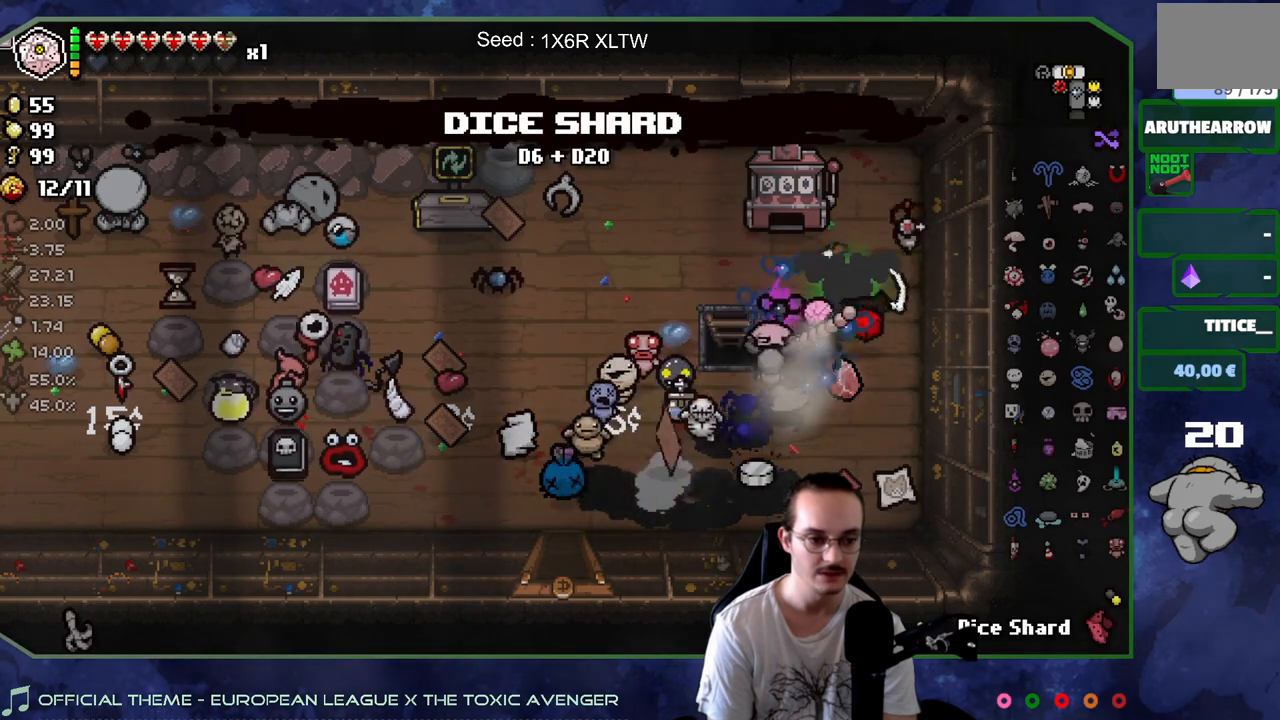
{"buttons": [], "left_stick": "center", "right_stick": "center", "events": [[33, "left_stick", "center"]]}
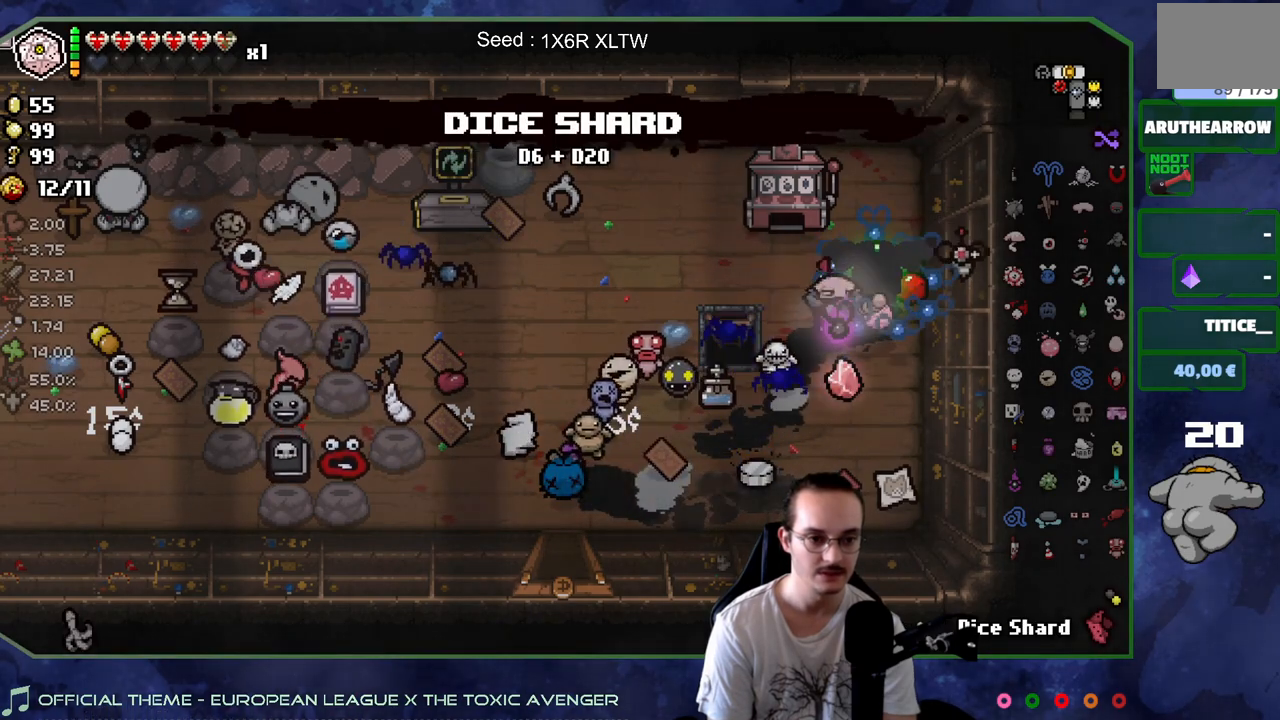
{"buttons": [], "left_stick": "center", "right_stick": "center", "events": []}
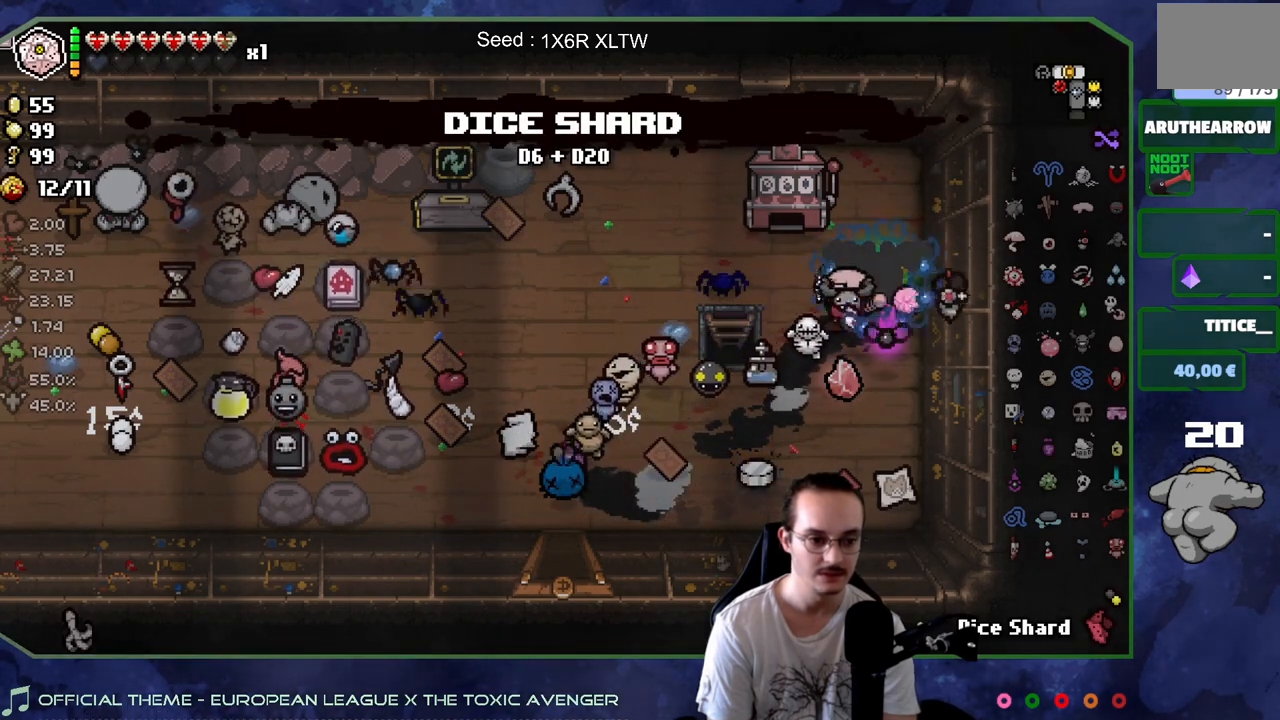
{"buttons": [], "left_stick": "center", "right_stick": "center", "events": []}
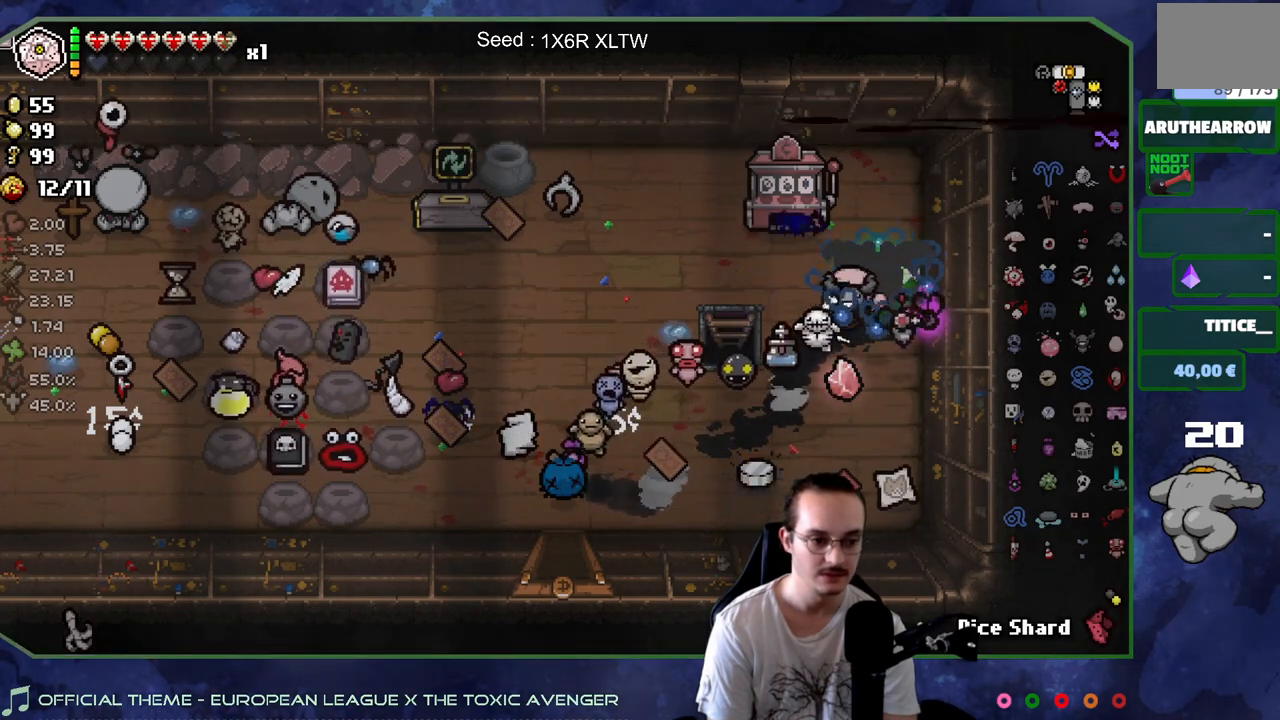
{"buttons": [], "left_stick": "down-right", "right_stick": "center", "events": [[233, "left_stick", "down-left"], [450, "left_stick", "down-right"]]}
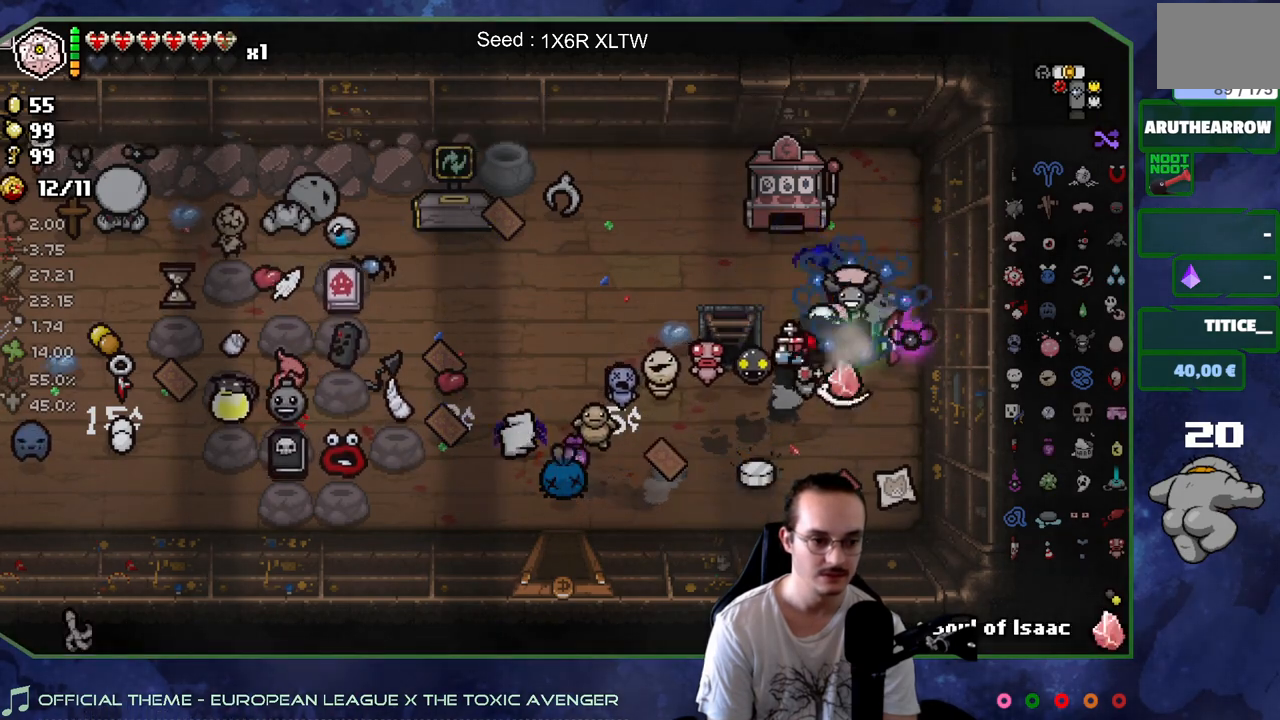
{"buttons": [], "left_stick": "center", "right_stick": "center", "events": [[83, "left_stick", "up-right"], [183, "left_stick", "up"], [300, "left_stick", "center"]]}
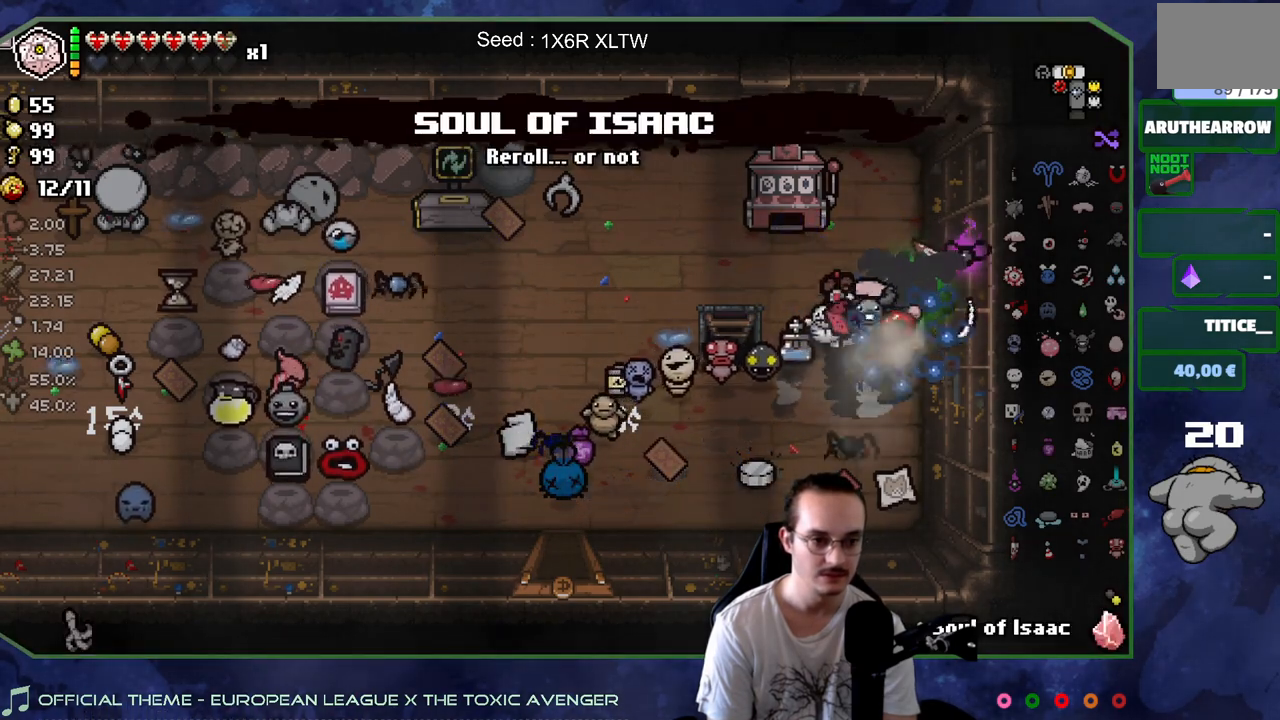
{"buttons": [], "left_stick": "center", "right_stick": "center", "events": [[217, "R2", "down"], [383, "R2", "up"]]}
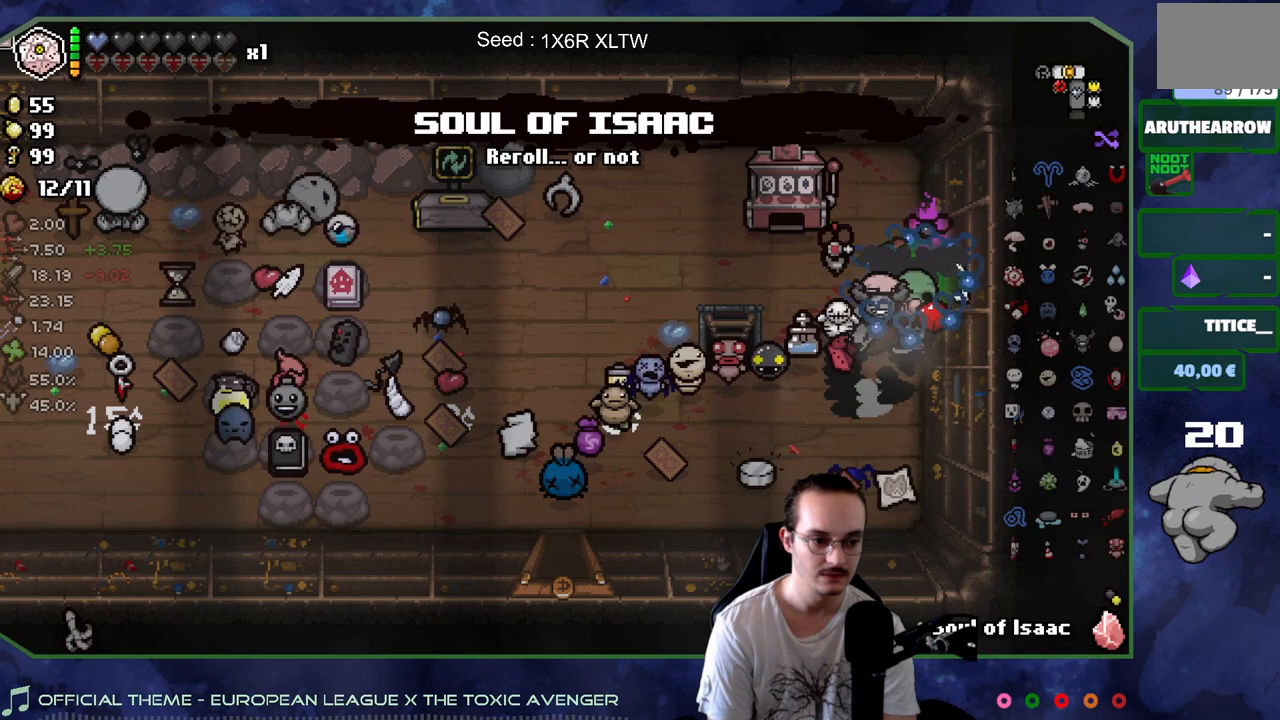
{"buttons": ["R2"], "left_stick": "center", "right_stick": "center", "events": [[50, "R2", "down"], [217, "R2", "up"], [367, "R2", "down"]]}
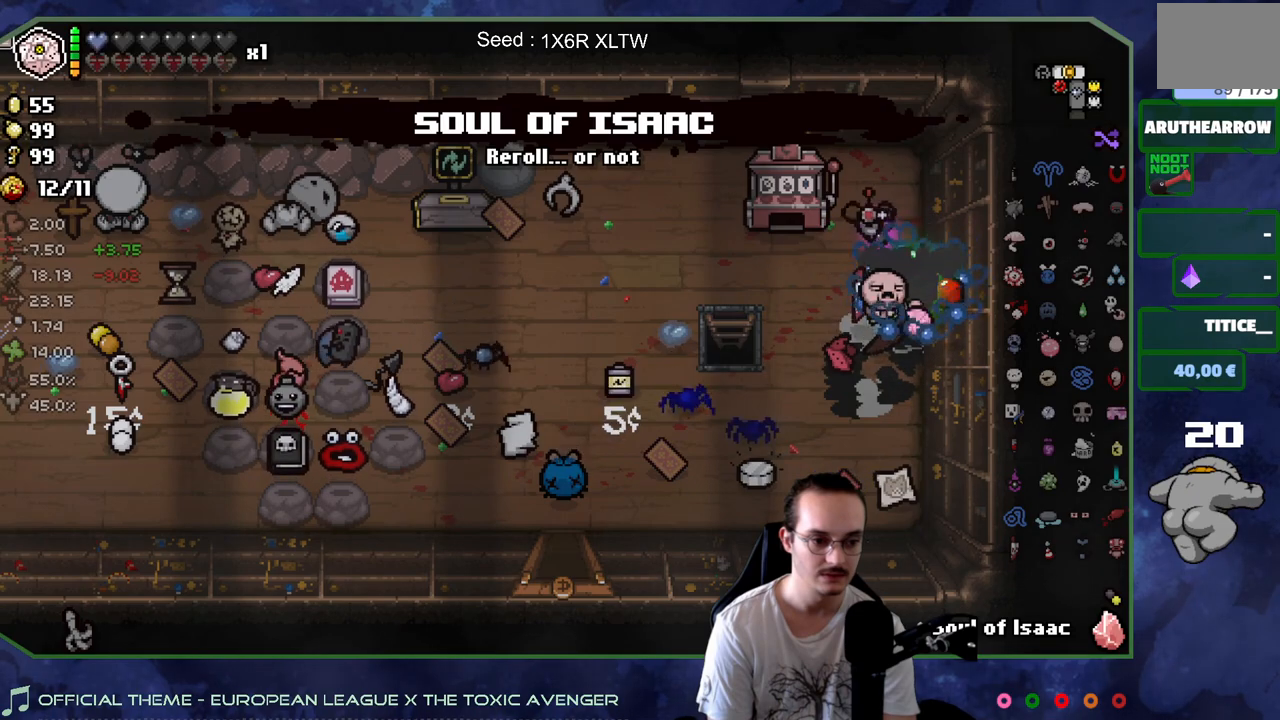
{"buttons": ["R2"], "left_stick": "center", "right_stick": "center", "events": [[133, "R2", "up"], [317, "R2", "down"]]}